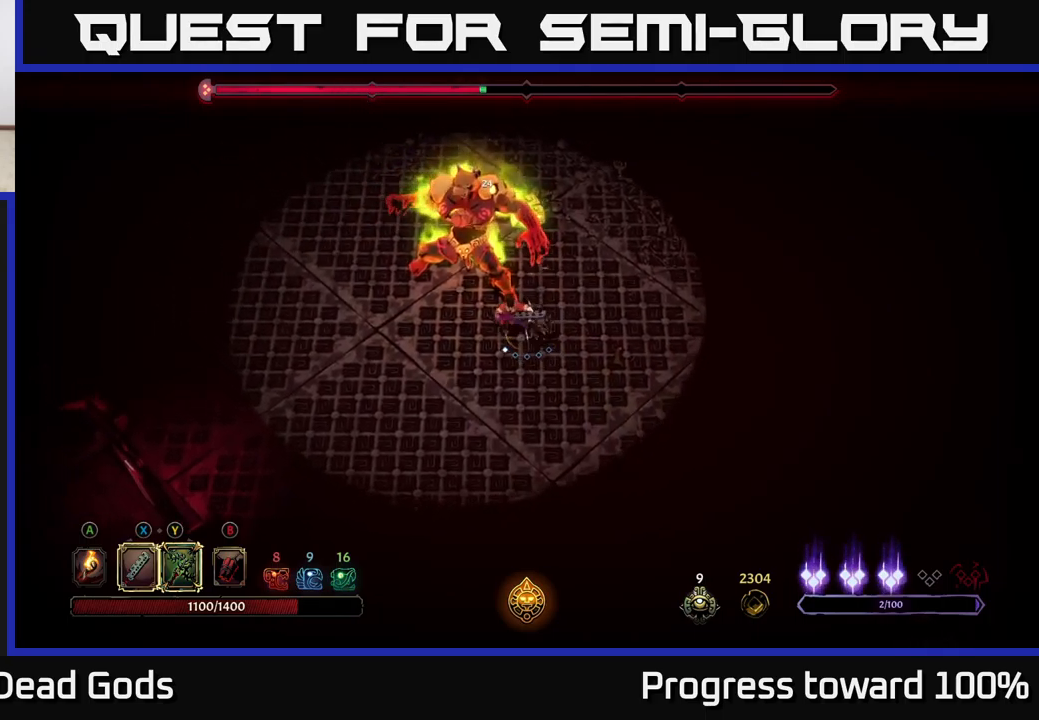
Gameplay with a controller (Xbox layout); each line is a JSON object with the inputs held at the frame after it. "events" lists button and stick changes between this image and that frame as [ms after this image, input, new state], when the widget could be followed in between.
{"buttons": ["Y"], "left_stick": "center", "right_stick": "center", "events": [[16, "X", "down"], [150, "X", "up"], [250, "left_stick", "center"], [400, "Y", "down"]]}
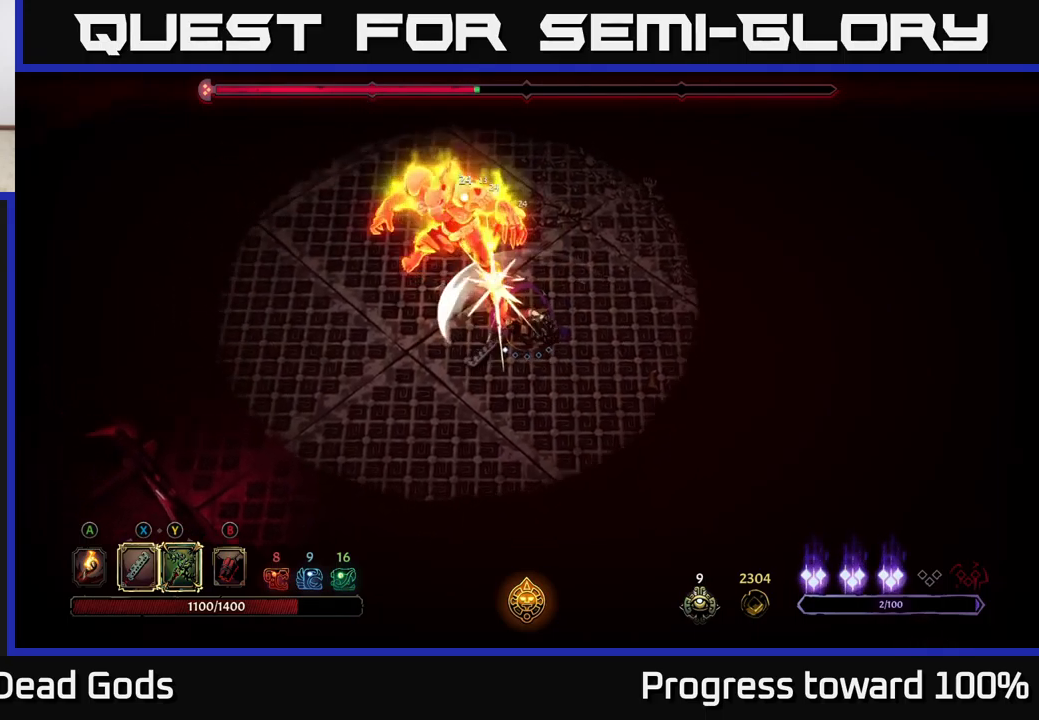
{"buttons": [], "left_stick": "right", "right_stick": "center", "events": [[33, "Y", "up"], [500, "left_stick", "right"]]}
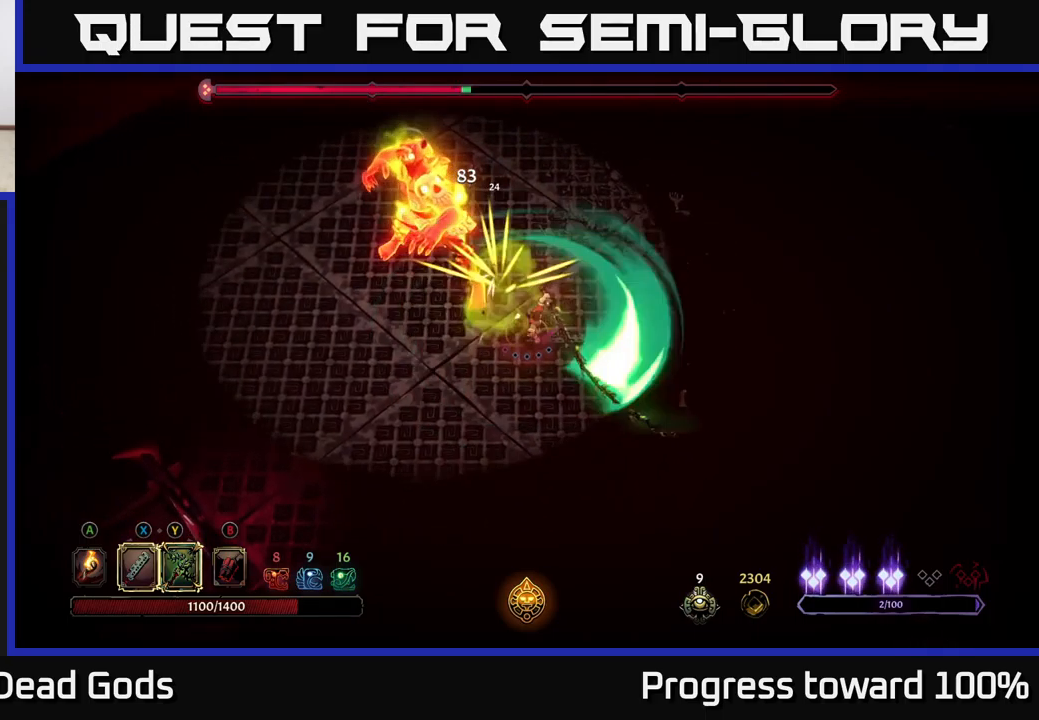
{"buttons": [], "left_stick": "right", "right_stick": "center", "events": []}
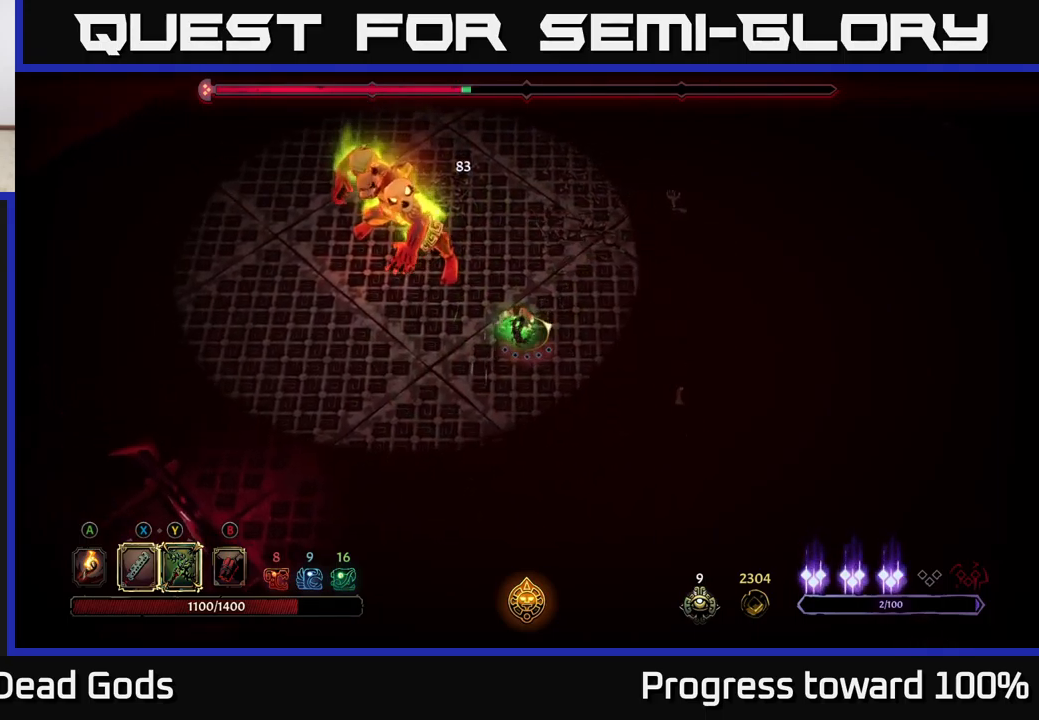
{"buttons": [], "left_stick": "right", "right_stick": "center", "events": []}
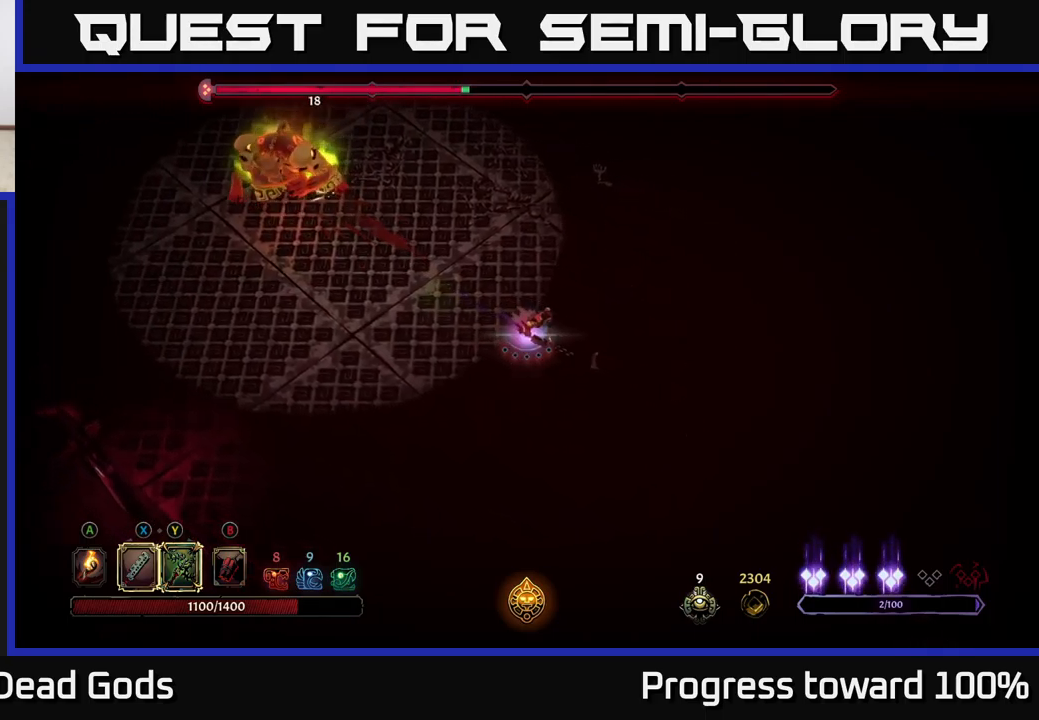
{"buttons": [], "left_stick": "right", "right_stick": "center", "events": []}
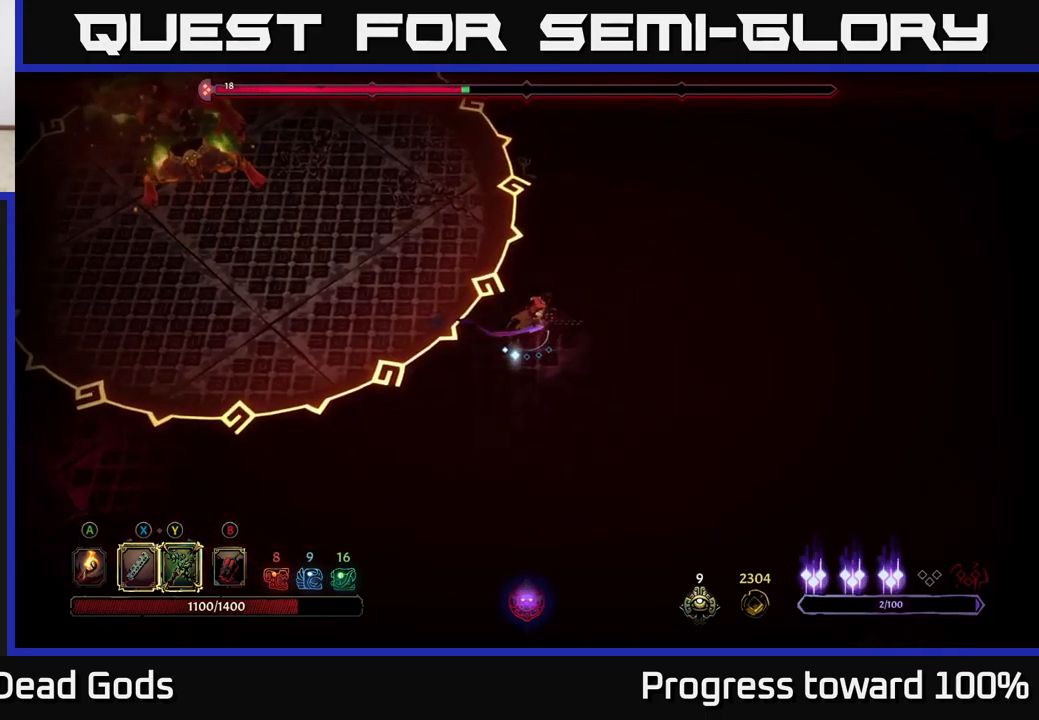
{"buttons": [], "left_stick": "up-right", "right_stick": "center", "events": [[400, "left_stick", "up-right"]]}
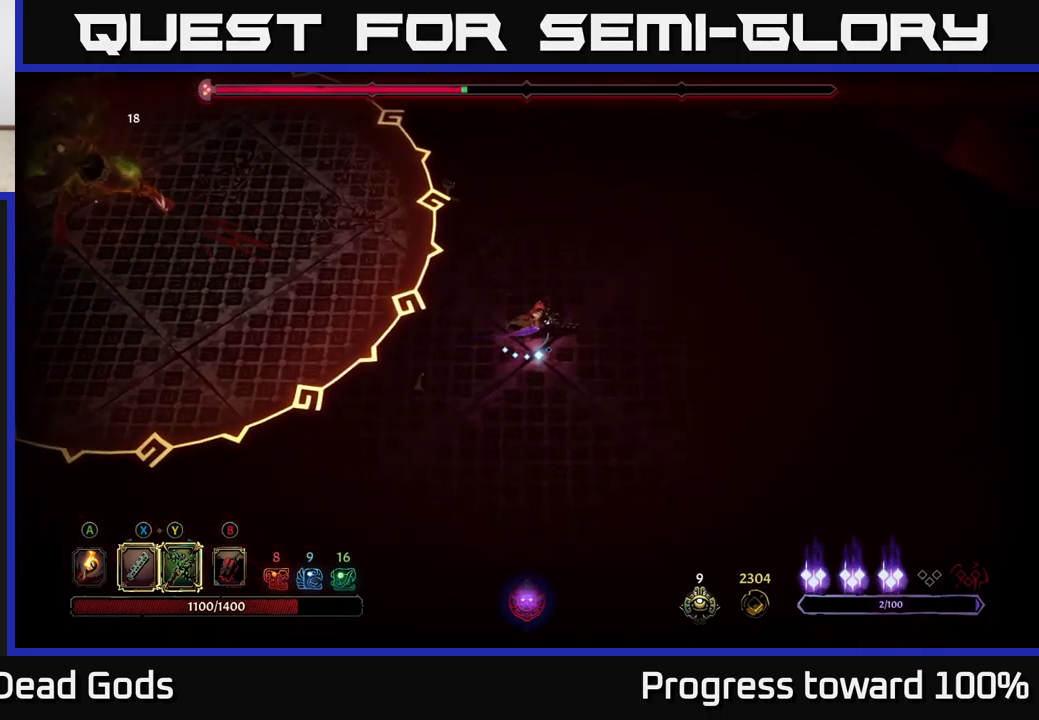
{"buttons": [], "left_stick": "up-left", "right_stick": "center", "events": [[316, "left_stick", "up-left"]]}
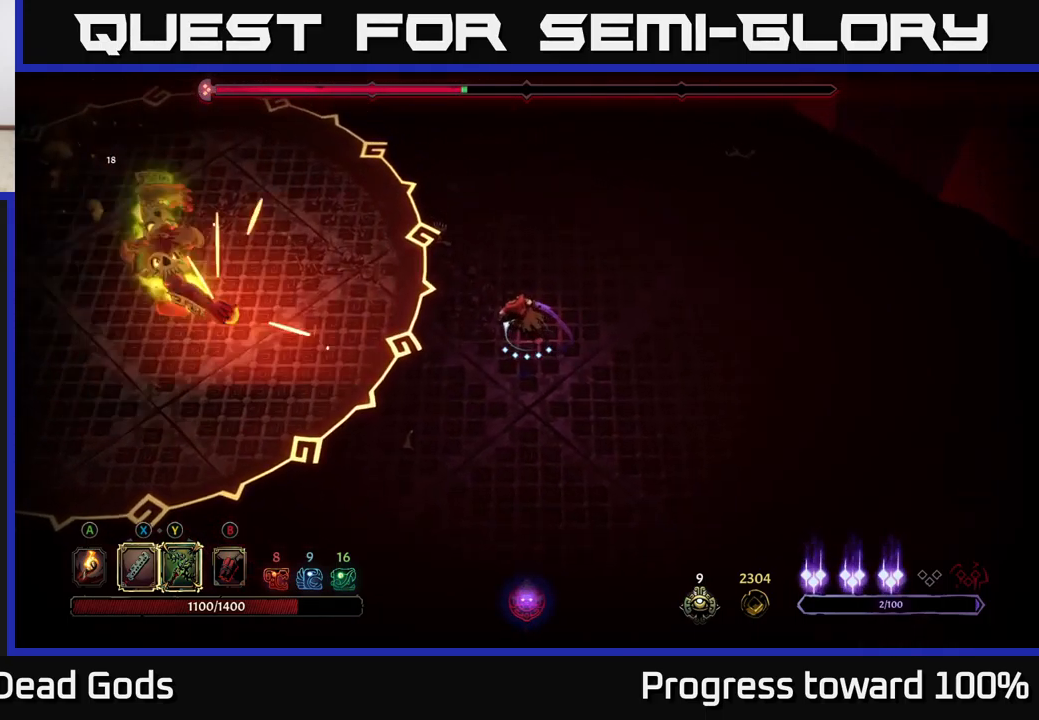
{"buttons": [], "left_stick": "left", "right_stick": "center", "events": [[33, "left_stick", "center"], [217, "left_stick", "left"]]}
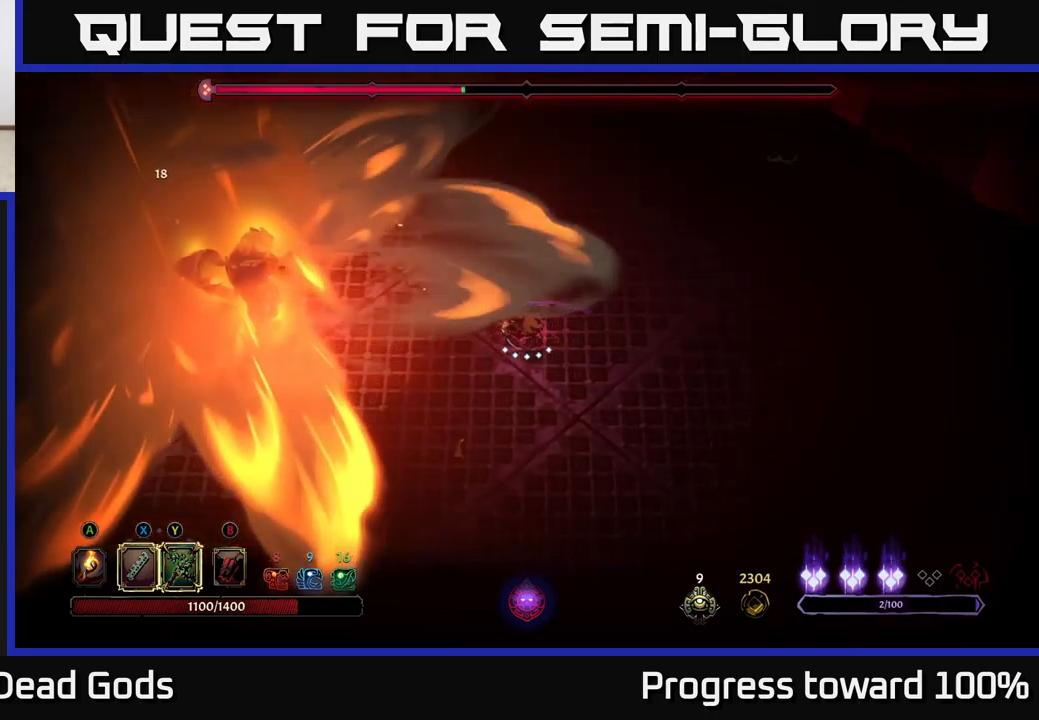
{"buttons": [], "left_stick": "left", "right_stick": "center", "events": [[167, "B", "down"], [217, "B", "up"], [300, "B", "down"], [333, "B", "up"]]}
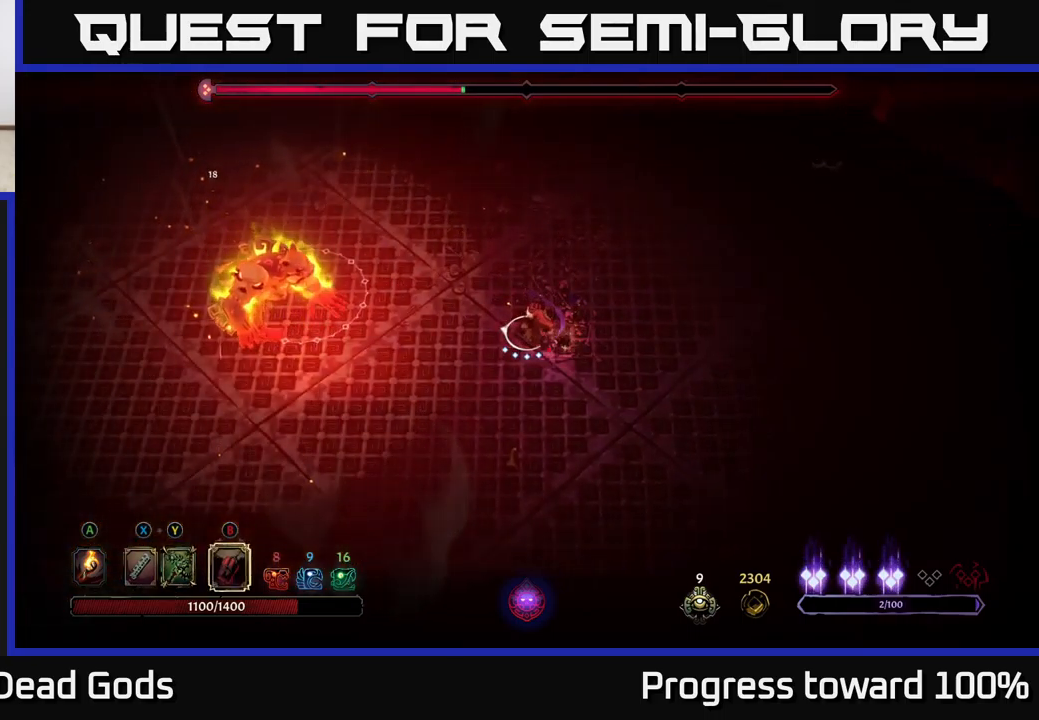
{"buttons": [], "left_stick": "left", "right_stick": "center", "events": [[267, "B", "down"], [367, "B", "up"], [433, "B", "down"], [500, "B", "up"]]}
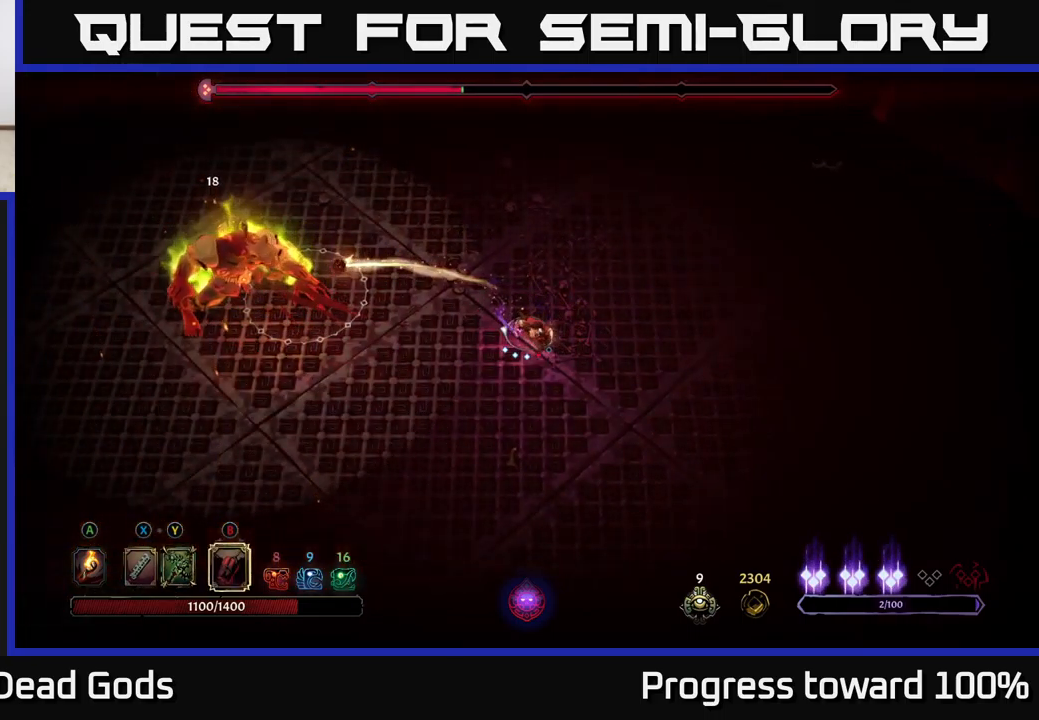
{"buttons": [], "left_stick": "left", "right_stick": "center", "events": [[83, "B", "down"], [133, "B", "up"], [217, "B", "down"], [283, "B", "up"], [367, "B", "down"], [450, "B", "up"]]}
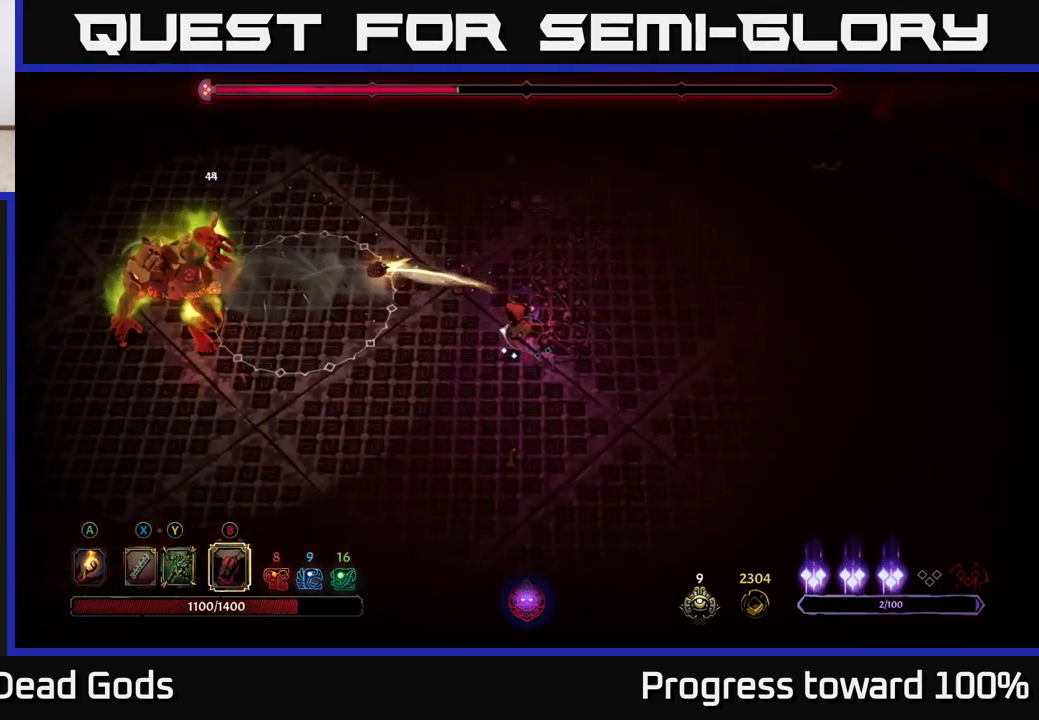
{"buttons": [], "left_stick": "left", "right_stick": "center", "events": [[33, "B", "down"], [133, "B", "up"], [200, "B", "down"], [317, "B", "up"], [367, "B", "down"], [483, "B", "up"]]}
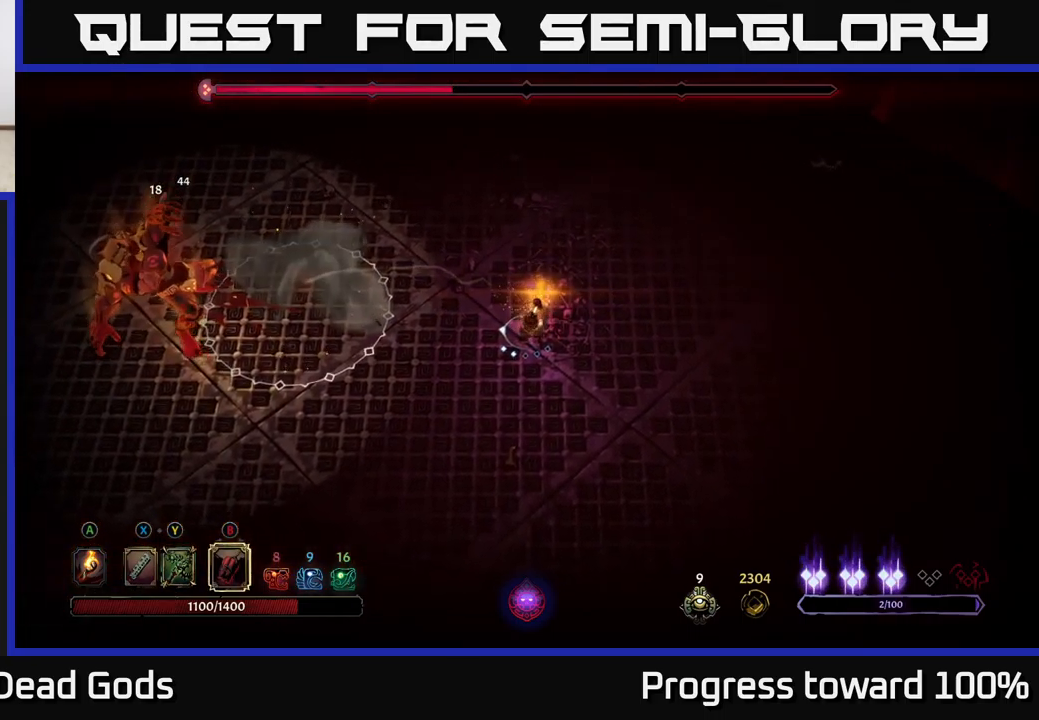
{"buttons": [], "left_stick": "center", "right_stick": "center", "events": [[383, "left_stick", "center"]]}
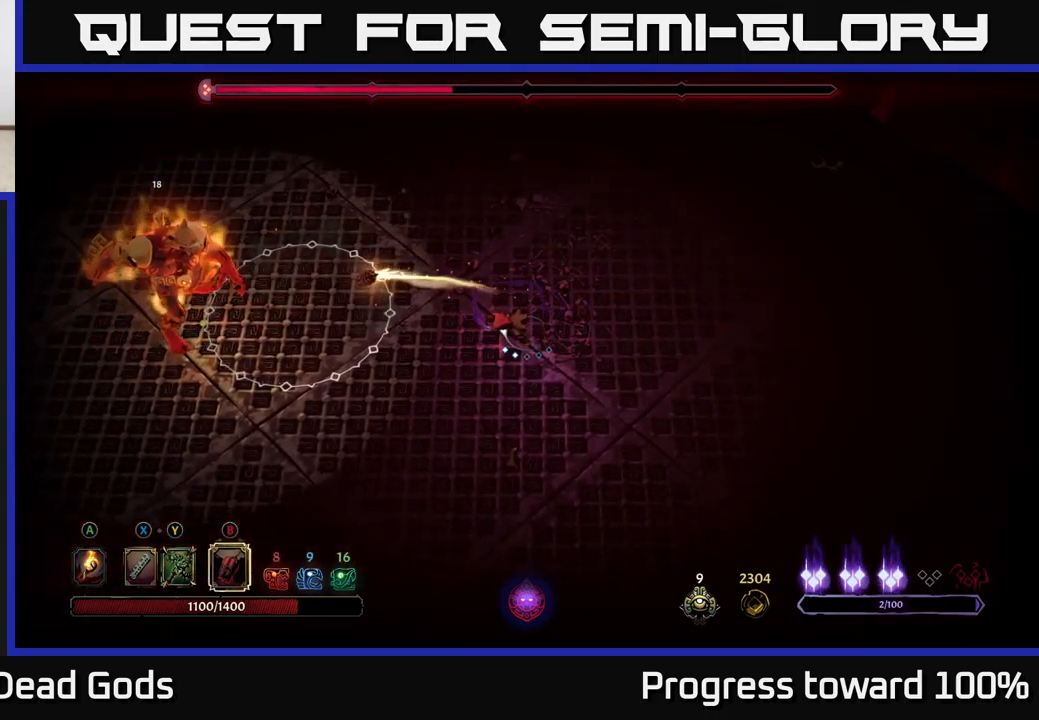
{"buttons": [], "left_stick": "up-right", "right_stick": "center", "events": [[183, "left_stick", "right"], [433, "left_stick", "up-right"]]}
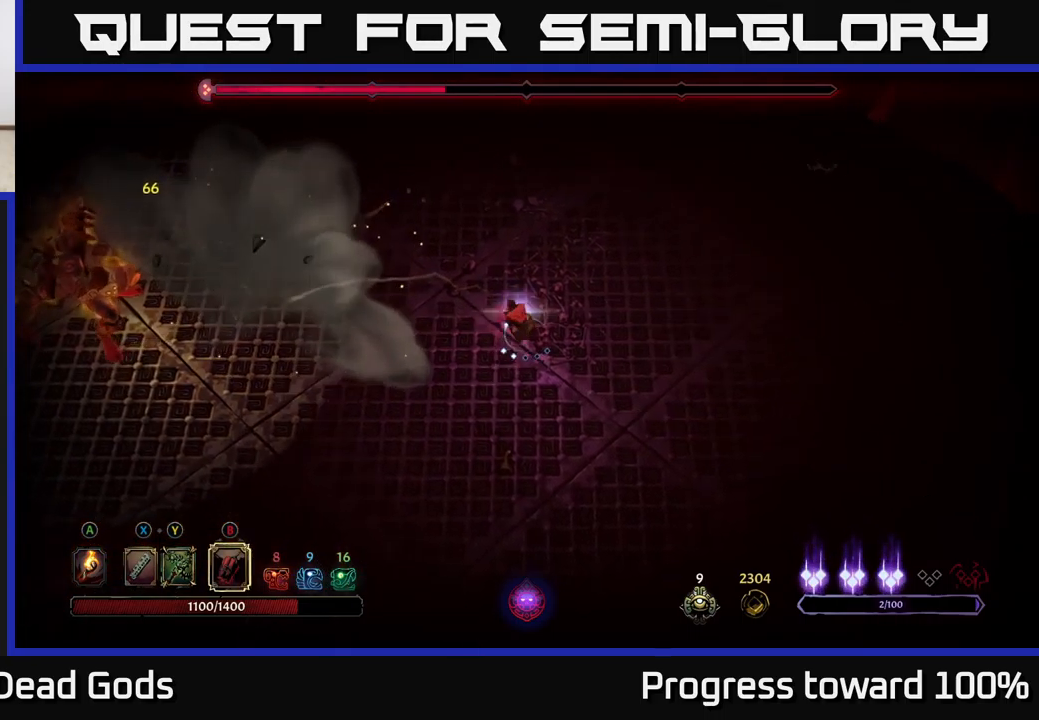
{"buttons": [], "left_stick": "up-right", "right_stick": "center", "events": [[183, "X", "down"], [250, "X", "up"]]}
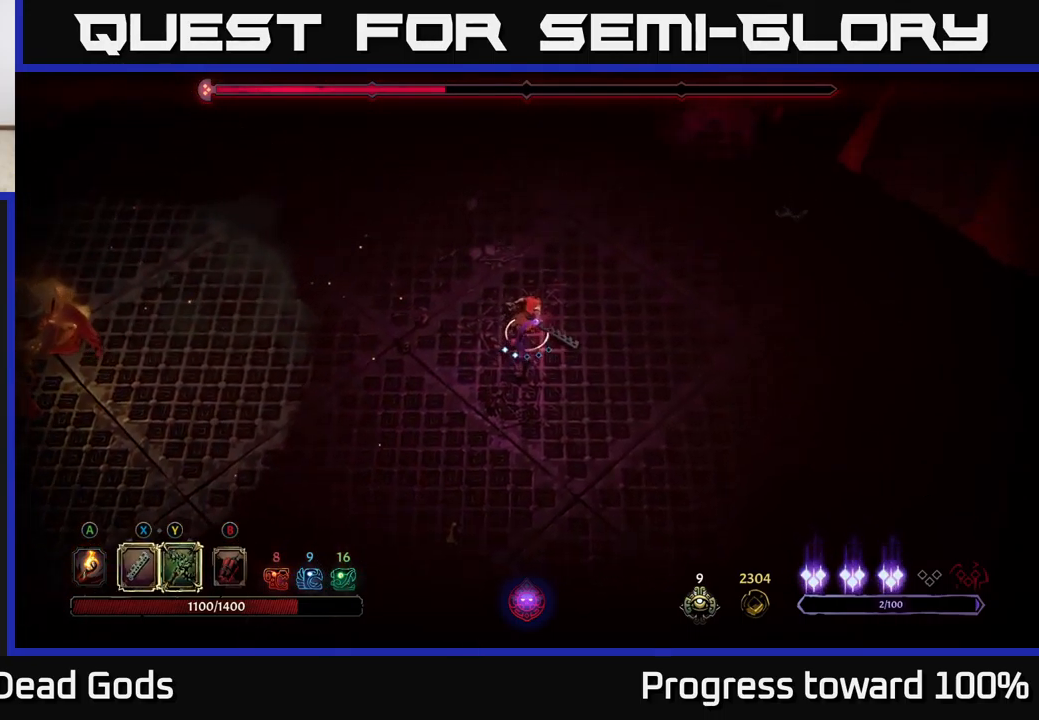
{"buttons": [], "left_stick": "up-left", "right_stick": "center", "events": [[183, "left_stick", "up-left"]]}
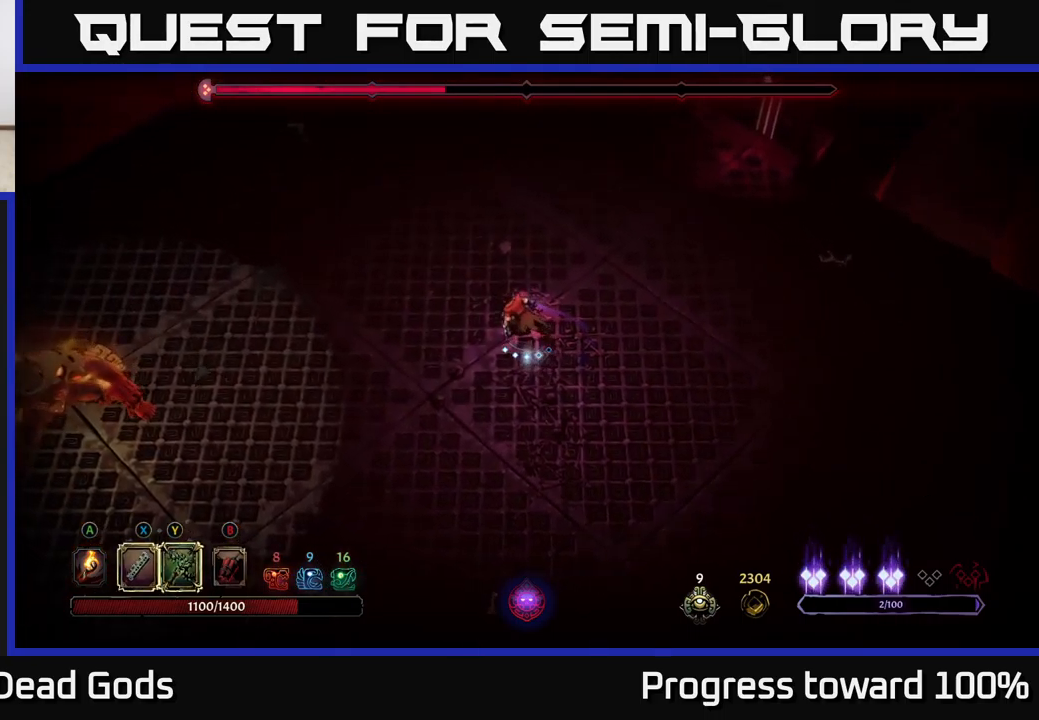
{"buttons": [], "left_stick": "right", "right_stick": "center", "events": [[250, "left_stick", "up-right"], [317, "left_stick", "right"]]}
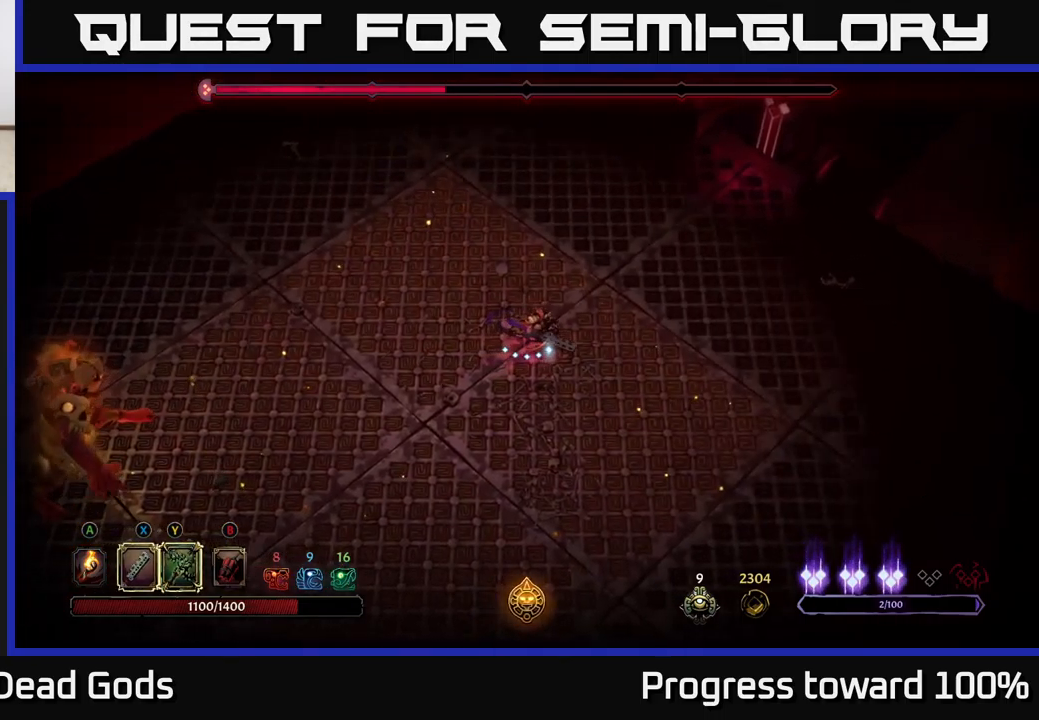
{"buttons": ["R2"], "left_stick": "right", "right_stick": "center", "events": [[83, "left_stick", "down-right"], [333, "R2", "down"], [333, "left_stick", "right"]]}
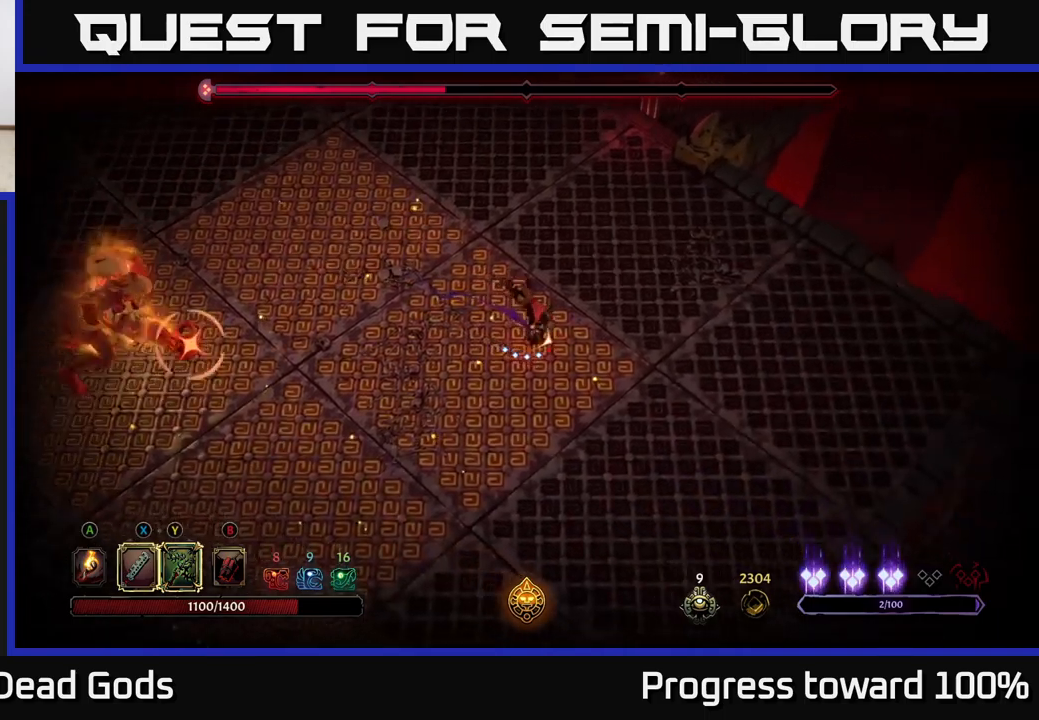
{"buttons": [], "left_stick": "right", "right_stick": "center", "events": [[267, "R2", "up"]]}
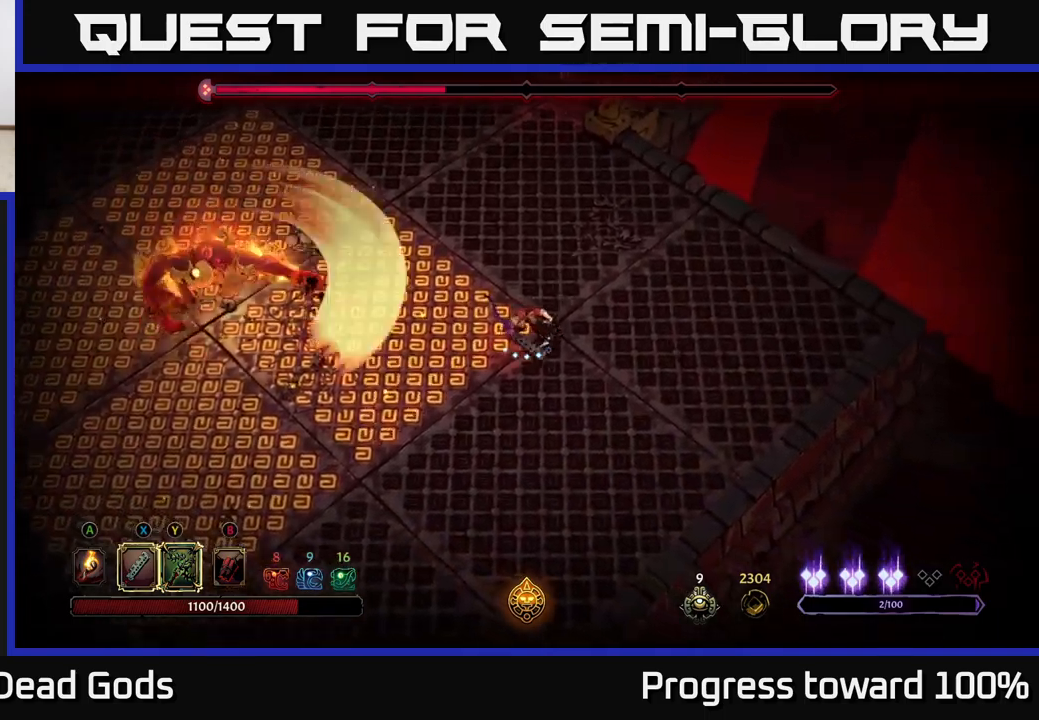
{"buttons": [], "left_stick": "right", "right_stick": "center", "events": []}
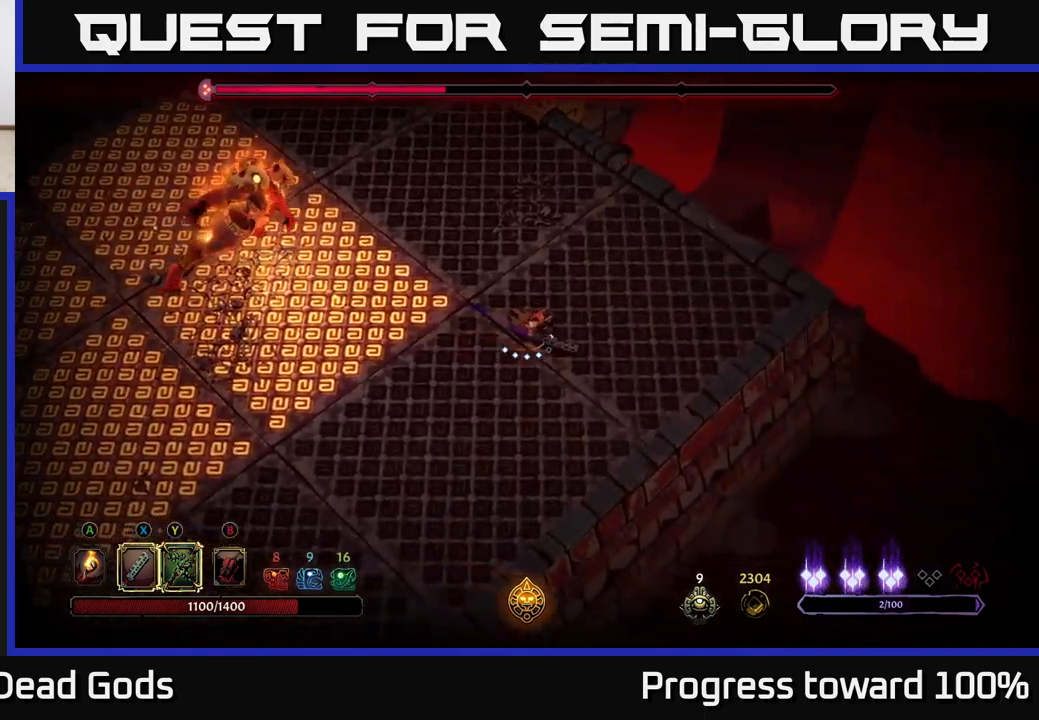
{"buttons": [], "left_stick": "up-left", "right_stick": "center", "events": [[350, "left_stick", "up-left"]]}
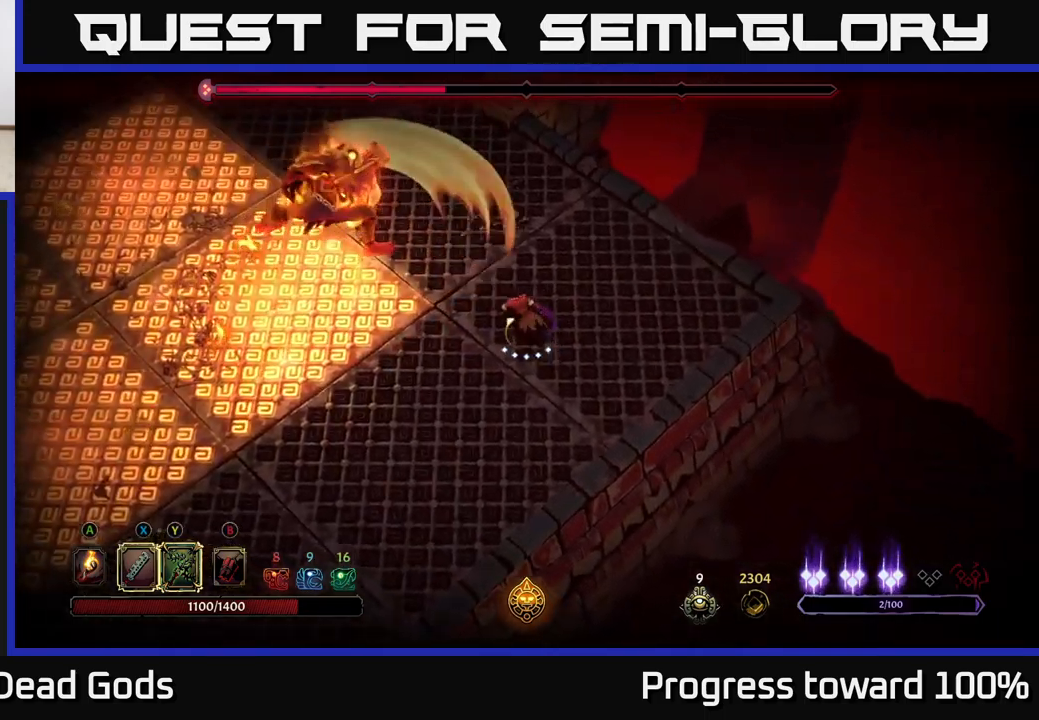
{"buttons": [], "left_stick": "up-left", "right_stick": "center", "events": [[100, "Y", "down"], [384, "Y", "up"]]}
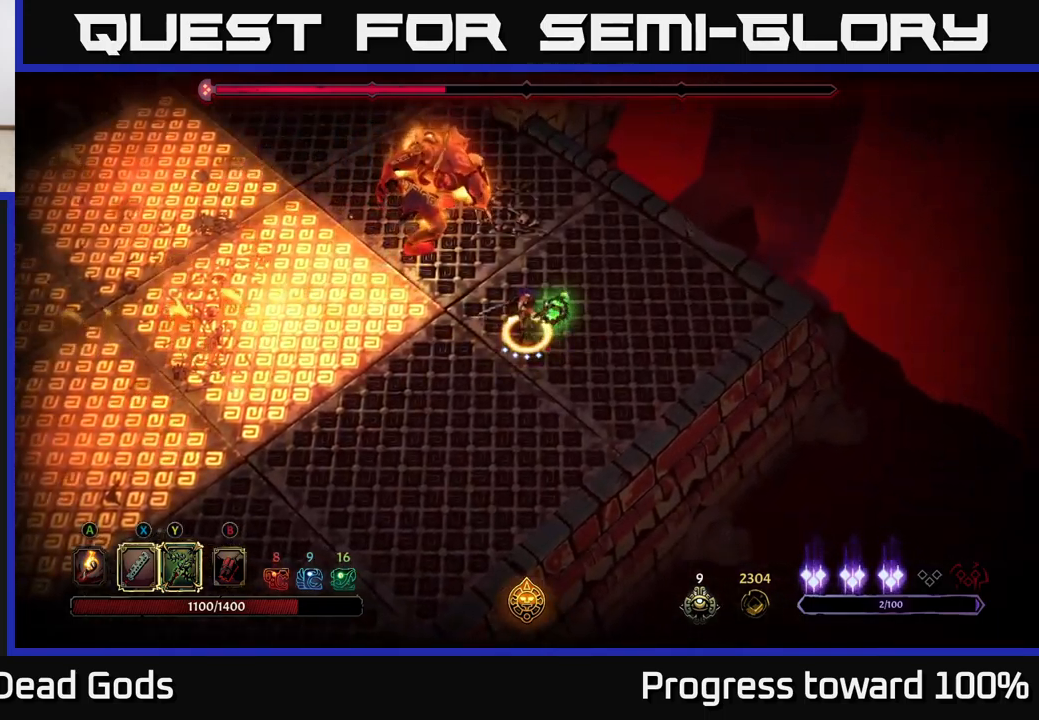
{"buttons": [], "left_stick": "up", "right_stick": "center", "events": [[167, "left_stick", "center"], [450, "left_stick", "up"]]}
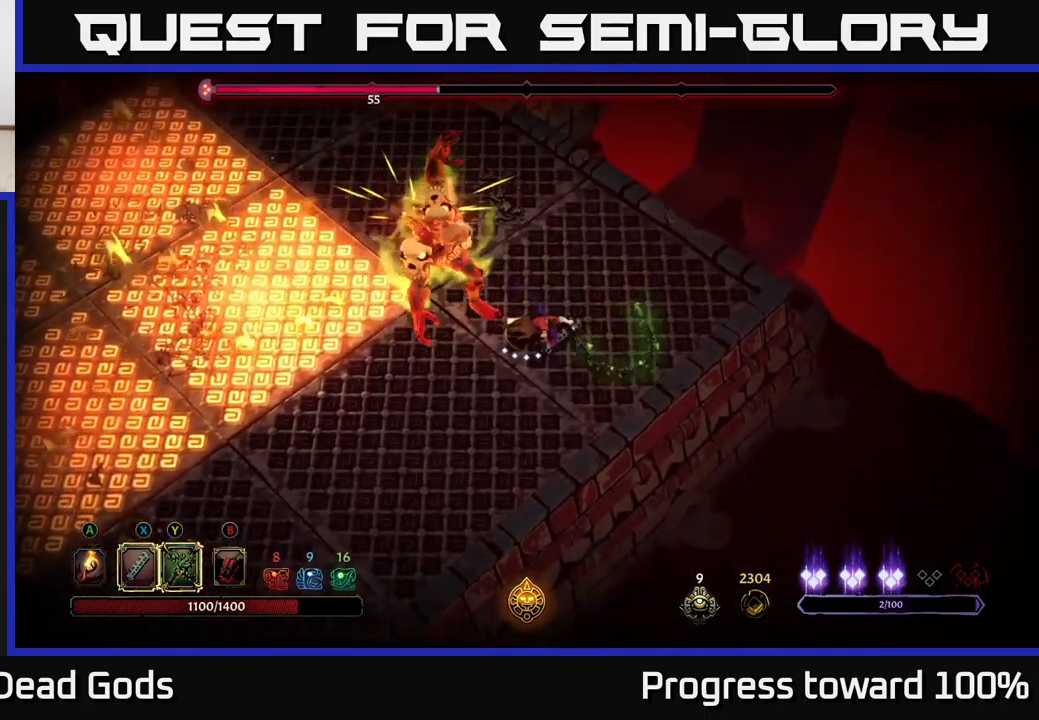
{"buttons": ["X"], "left_stick": "center", "right_stick": "center", "events": [[17, "X", "down"], [167, "X", "up"], [450, "X", "down"], [467, "left_stick", "center"]]}
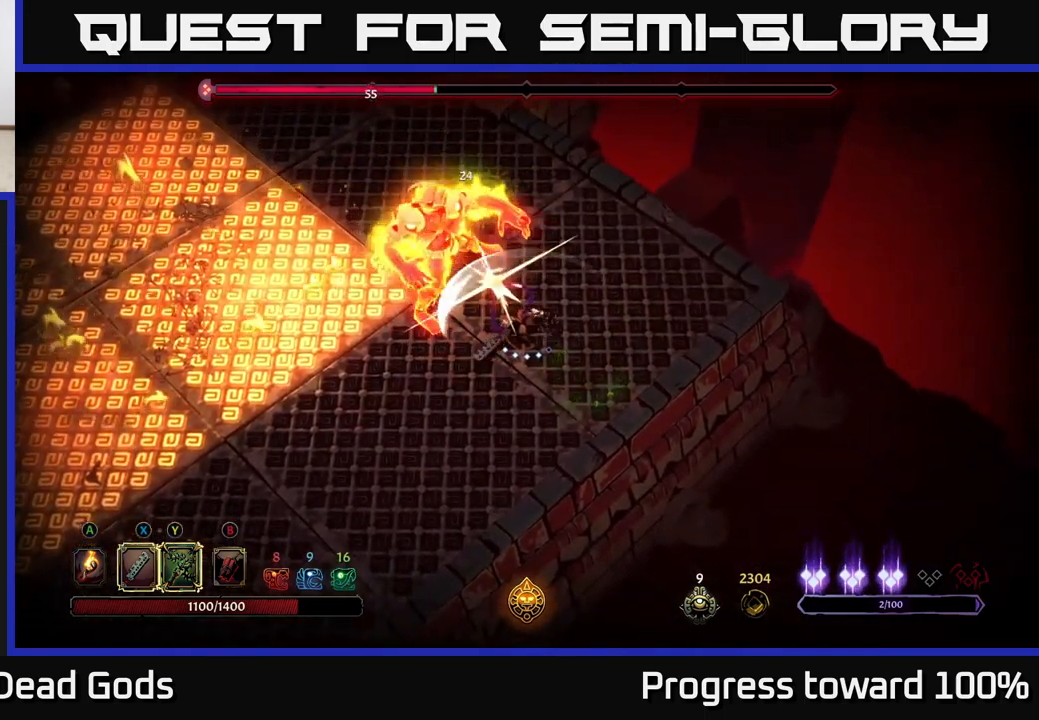
{"buttons": ["X"], "left_stick": "up", "right_stick": "center", "events": [[134, "X", "up"], [367, "X", "down"], [500, "left_stick", "up"]]}
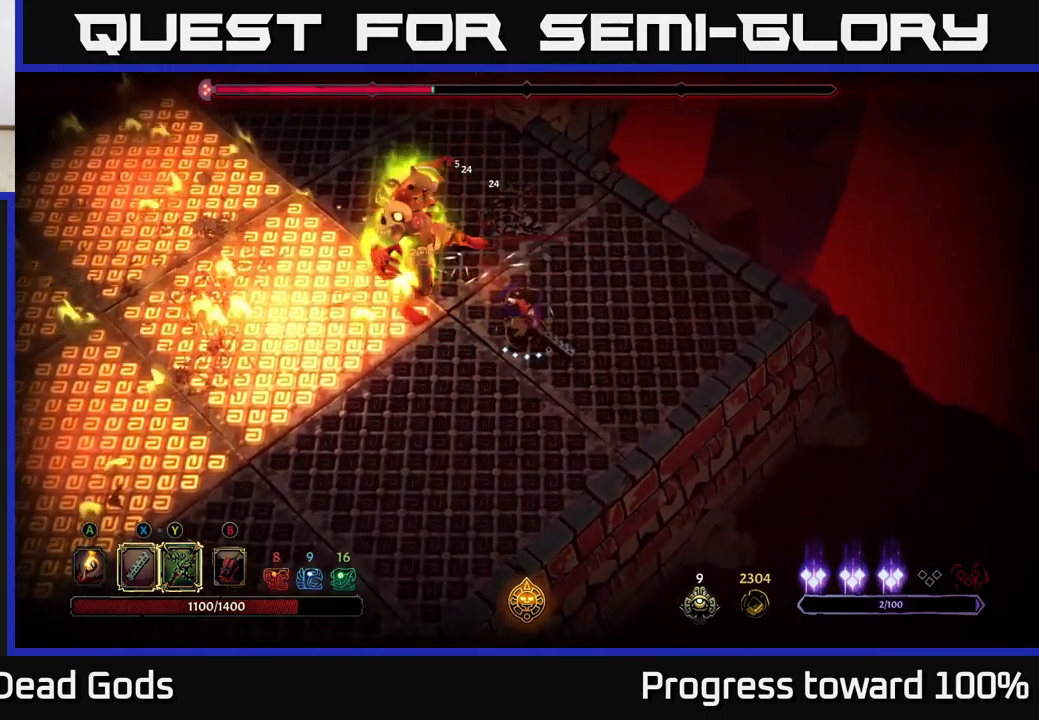
{"buttons": [], "left_stick": "up", "right_stick": "center", "events": [[50, "X", "up"], [234, "Y", "down"], [317, "Y", "up"]]}
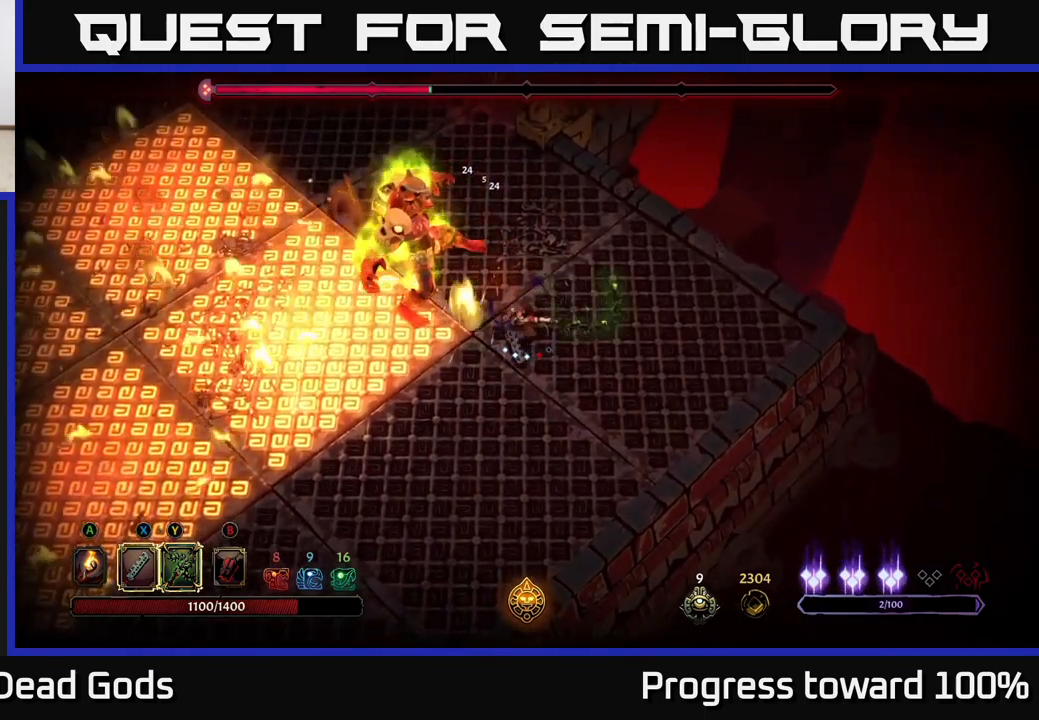
{"buttons": [], "left_stick": "up-right", "right_stick": "center", "events": [[267, "left_stick", "up-right"]]}
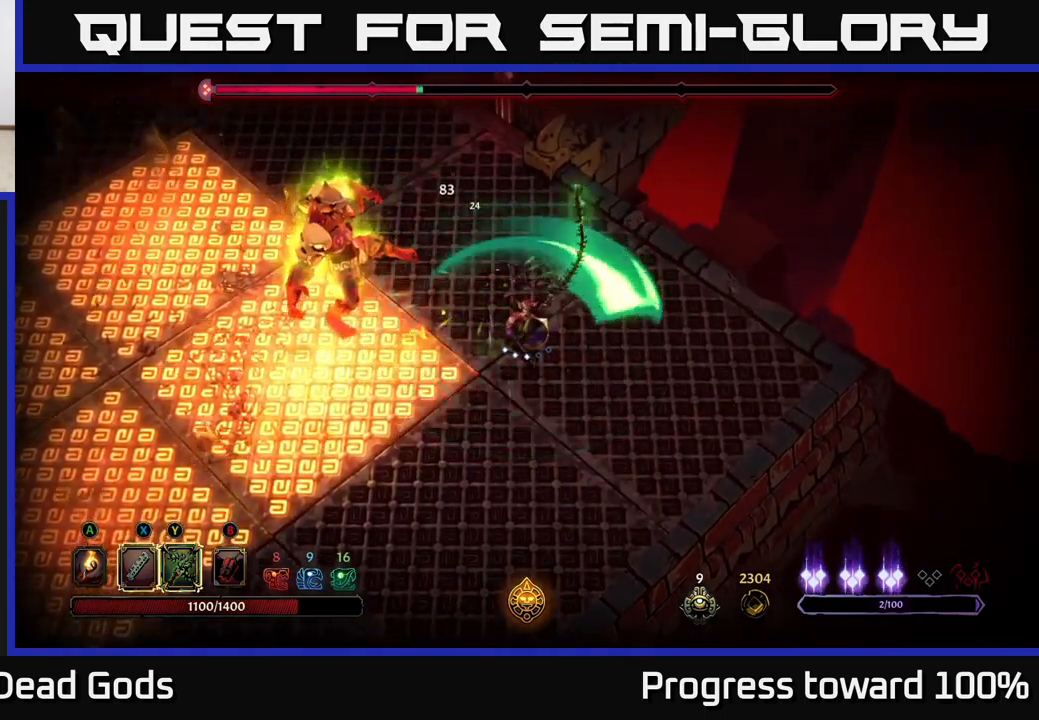
{"buttons": [], "left_stick": "down-right", "right_stick": "center", "events": [[134, "left_stick", "right"], [451, "left_stick", "down-right"]]}